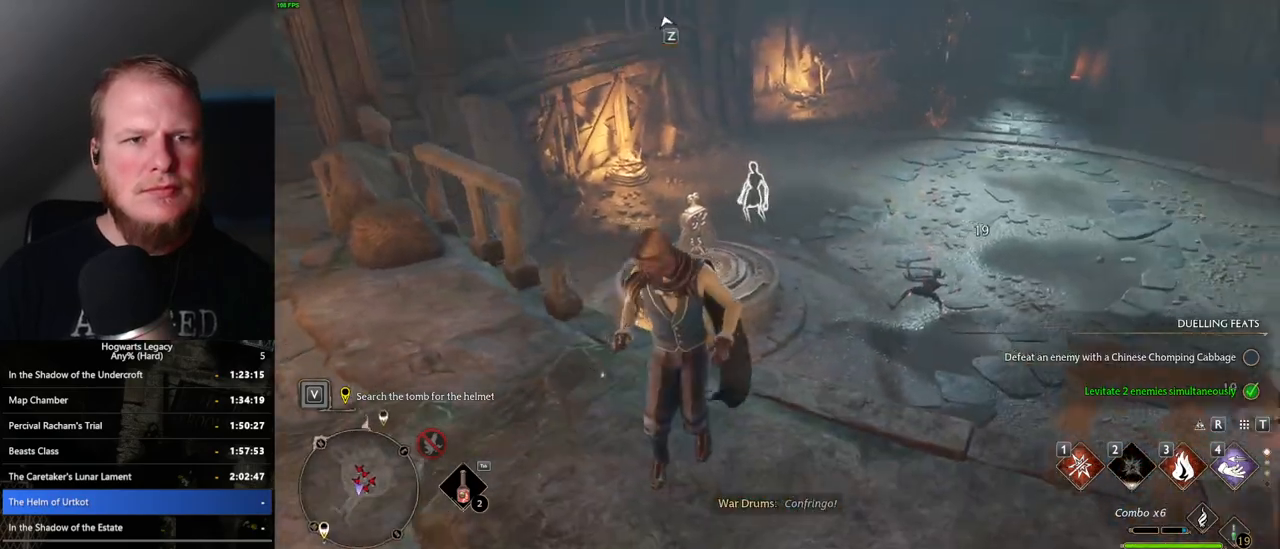
Gameplay with keyboard and mouse; each line is a JSON object with the keys and mouse buttons held at the frame after it. "events" lists presses ("down") and releases ("up") of ".", "/", "0", "1", "2", "3", "4", "5", "6", "7", "8", "9", "a", "alt_l", "alt_r", "b", "backslash", "backspace", "c", "caps_lock", "comma", "ctrl_l", "ctrl_r", "d", "e", "equals", "escape", "f", "f1", "f10", "f11", "f12", "f2", "f3", "f4", "f5", "f6", "f7", "f8", "f9", "g", "h", "i", "j", "k", "l", "lbracket", "m", "minus", "n", "o", "p", "q", "quote", "r", "rbracket", "return", "s", "semicolon", "shift_l", "shift_r", "space", "super_l", "super_r", "t", "tab", "tilde", "u", "v", "w", "x", "y", "z", "mouse_left", "mouse_wheel", "mouse_right", "mouse_mb4" and "mouse_mb5" between this image and that frame as [ms after this image, input, new state], when the widget could be followed in between. "mouse_left", "mouse_wheel", "mouse_right", "mouse_mb4", "mouse_mb5" = the "left", "wheel", "right", "mb4", "mb5" buttons of the "mouse" list. No other keys are recorded. "wheel" means that the mouse wheel is clicked or scrolled. Mouse movement is not recorded.
{"keys": [], "mouse": [], "events": [[100, "z", "down"], [217, "z", "up"]]}
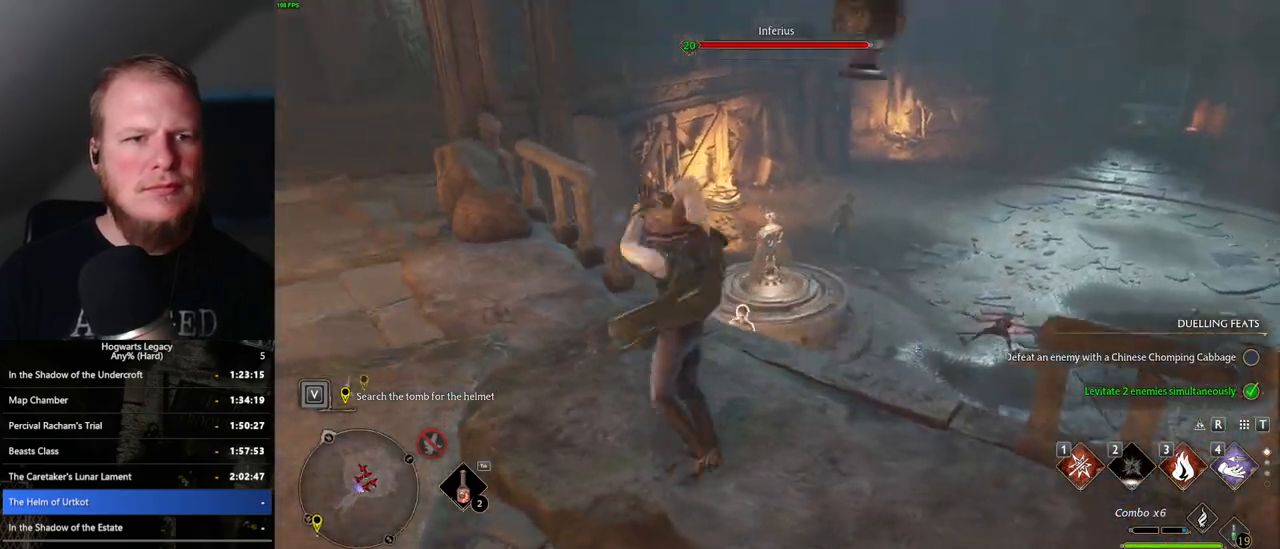
{"keys": [], "mouse": [], "events": []}
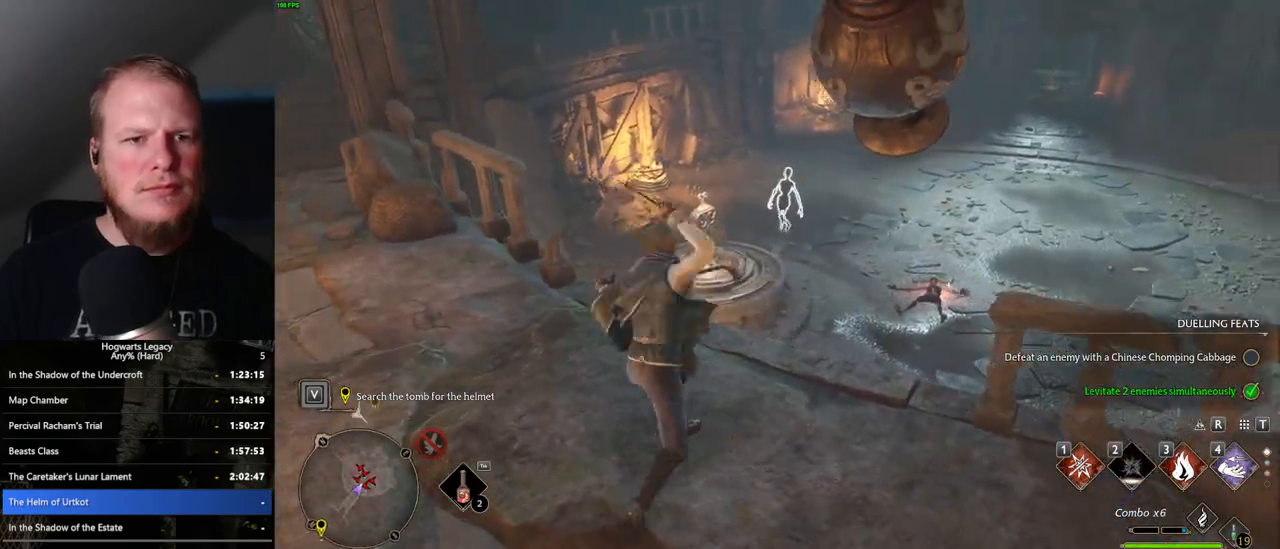
{"keys": [], "mouse": [], "events": []}
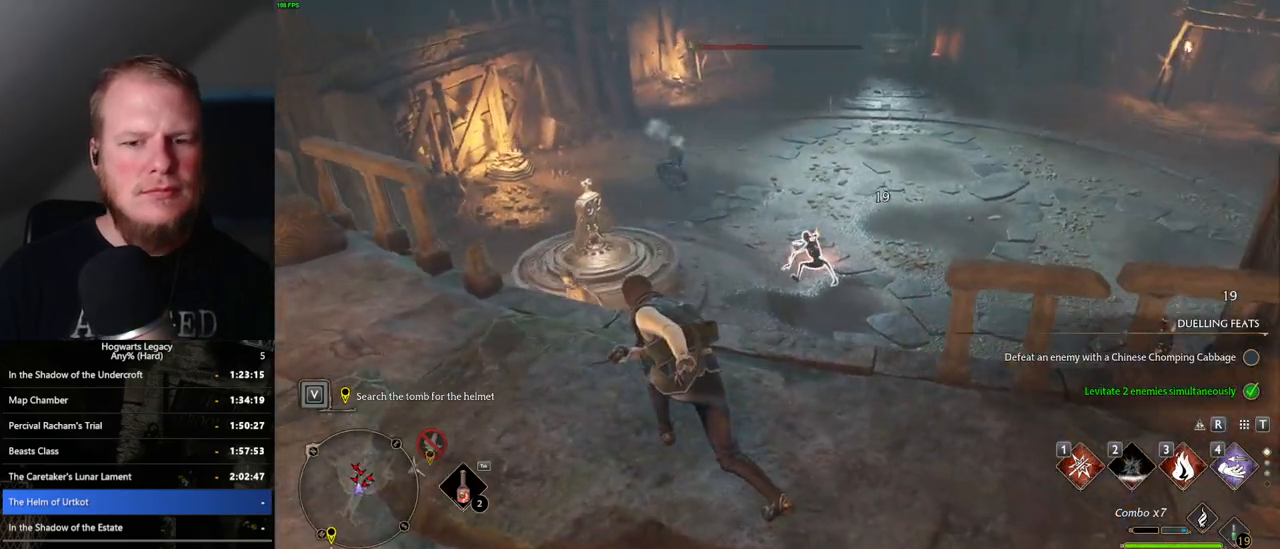
{"keys": [], "mouse": [], "events": []}
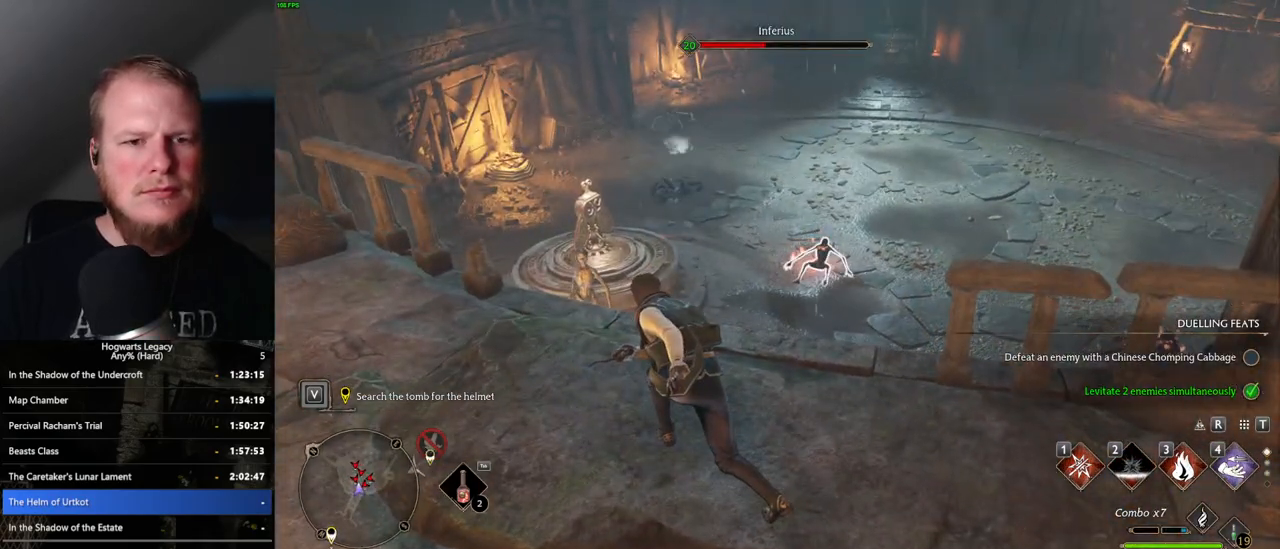
{"keys": [], "mouse": [], "events": [[67, "1", "down"], [167, "1", "up"]]}
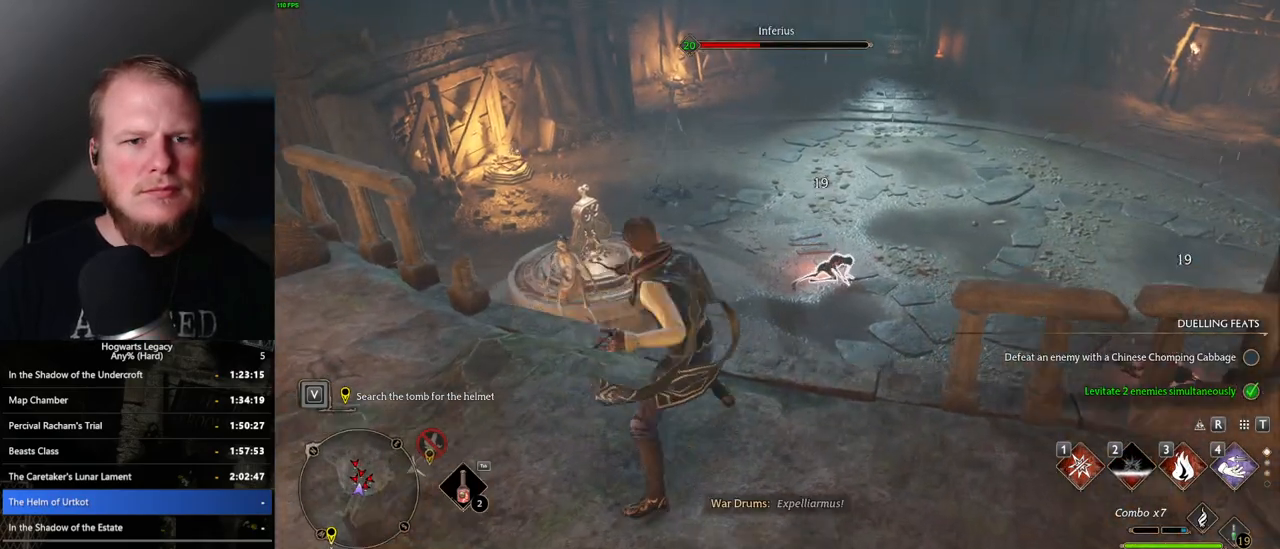
{"keys": [], "mouse": ["left"], "events": [[433, "mouse_left", "down"]]}
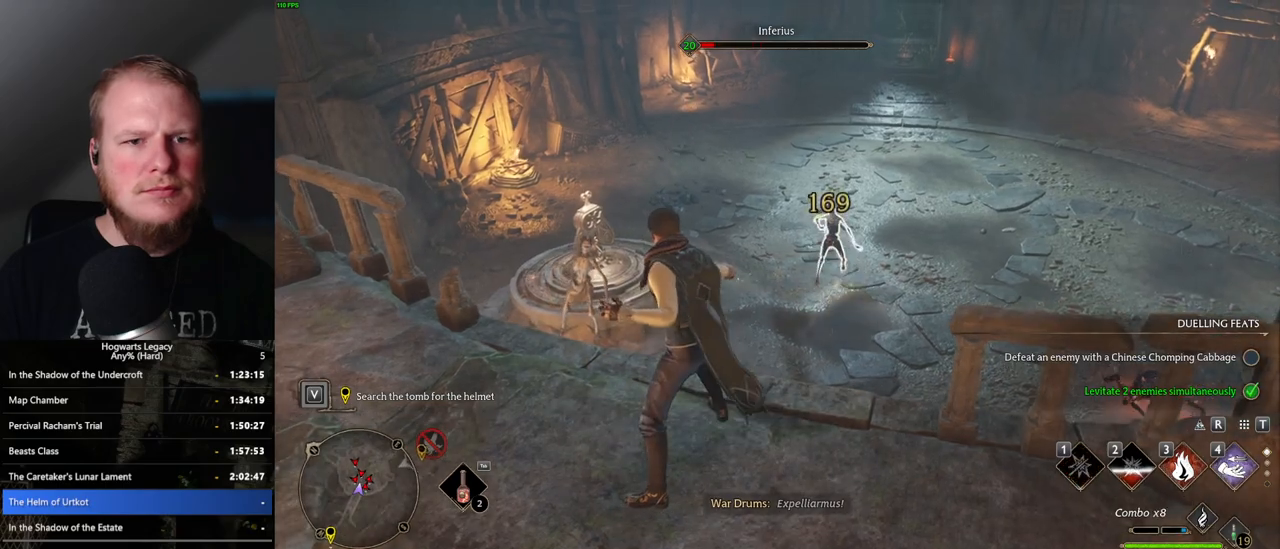
{"keys": ["a", "s"], "mouse": [], "events": [[50, "mouse_left", "up"], [317, "s", "down"], [333, "a", "down"]]}
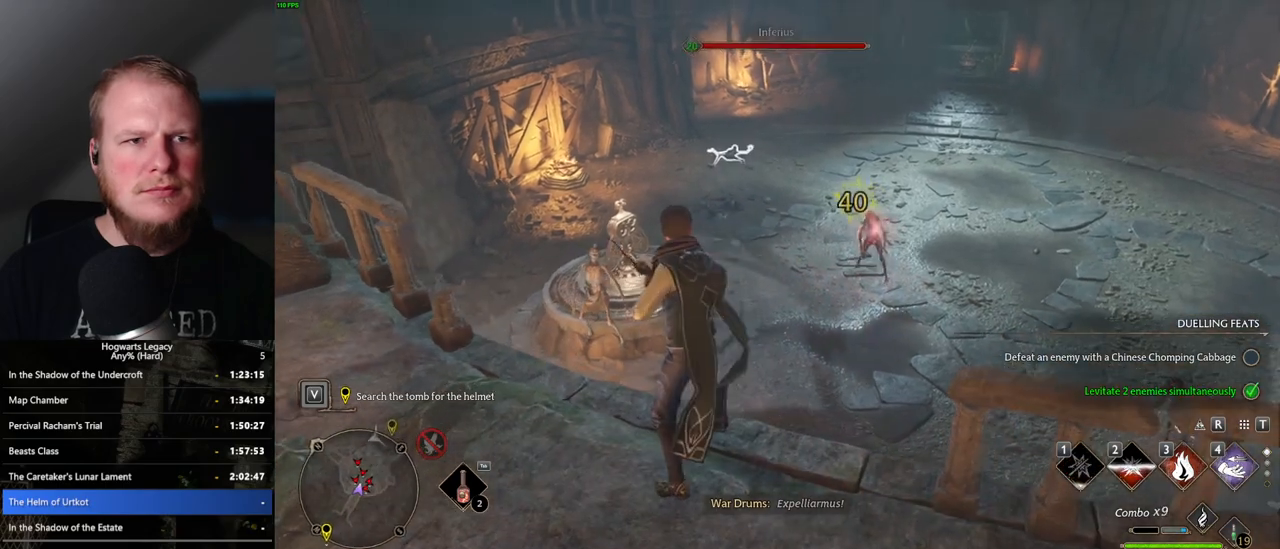
{"keys": ["a", "s"], "mouse": [], "events": []}
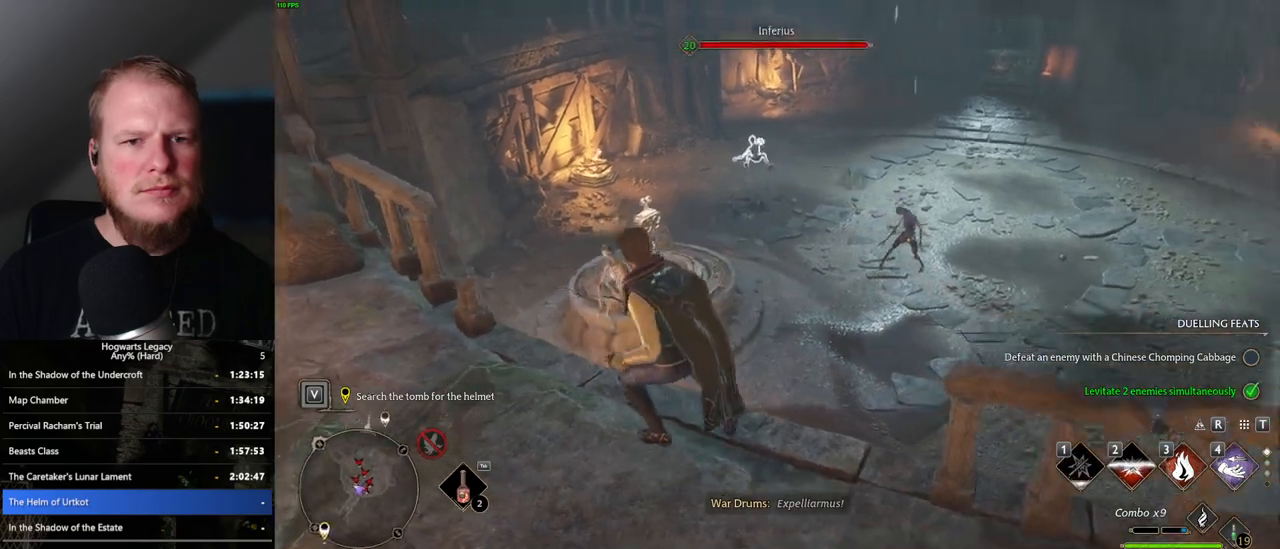
{"keys": [], "mouse": ["left"], "events": [[83, "a", "up"], [317, "s", "up"], [417, "mouse_left", "down"]]}
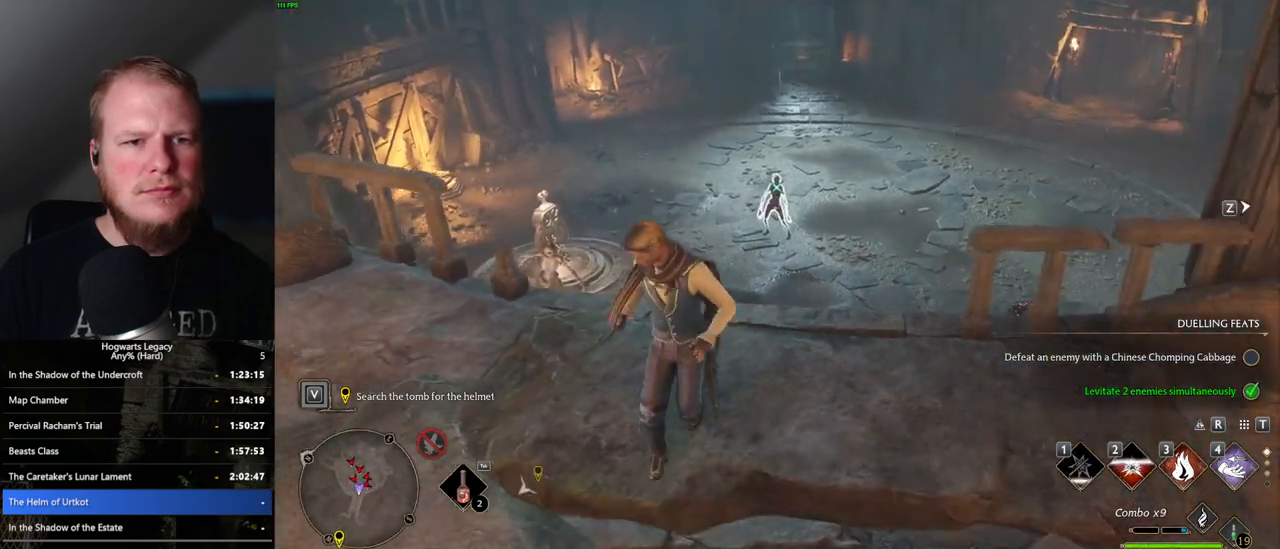
{"keys": [], "mouse": [], "events": [[50, "mouse_left", "up"]]}
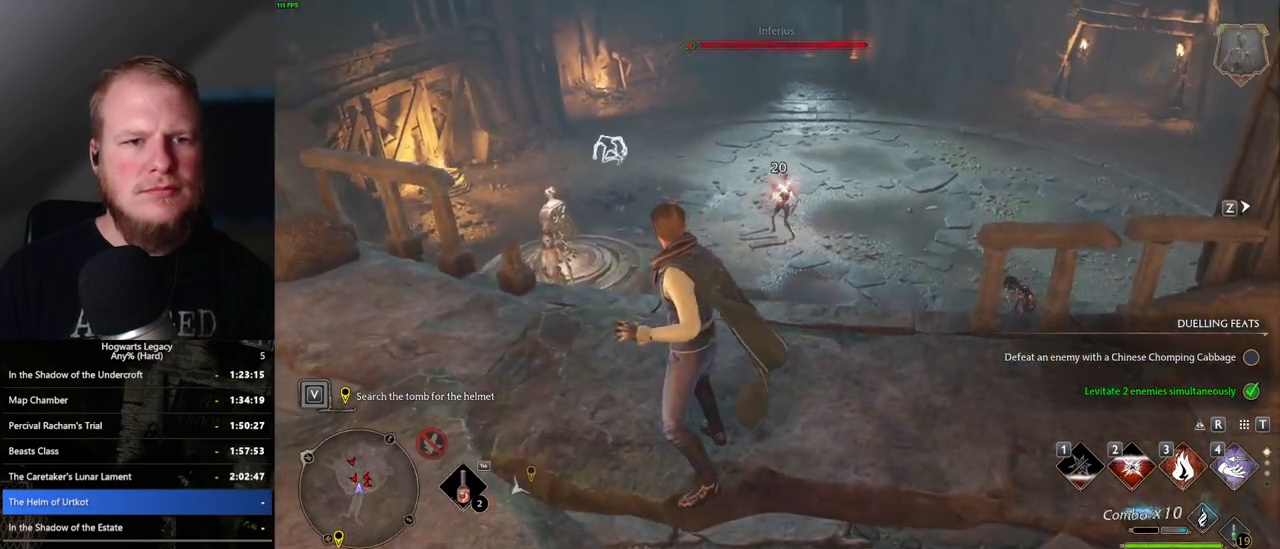
{"keys": ["w"], "mouse": [], "events": [[450, "w", "down"]]}
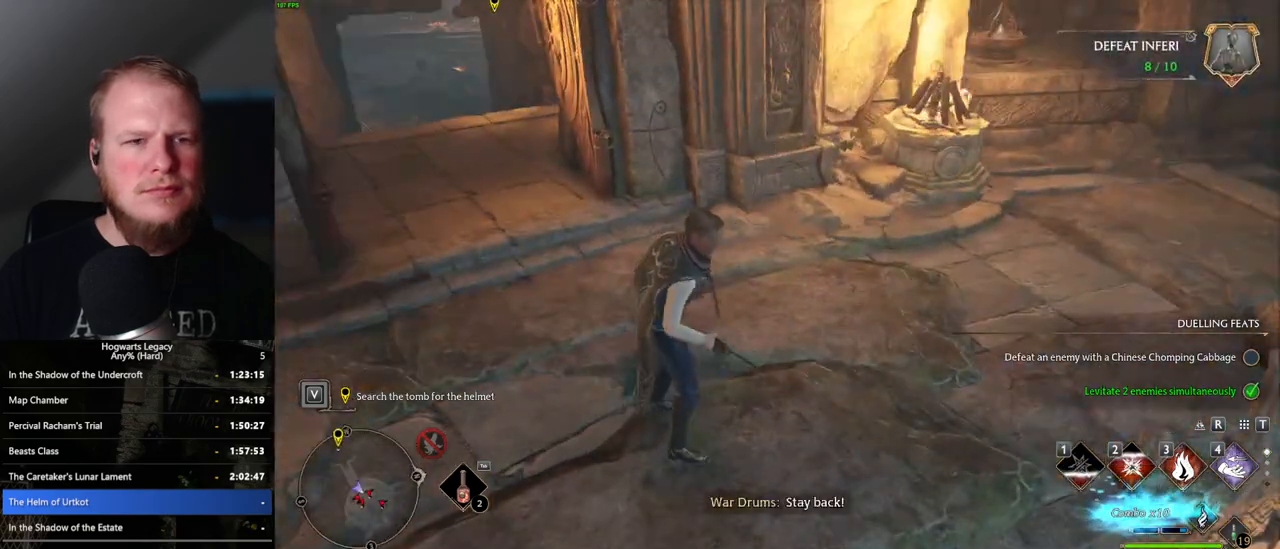
{"keys": ["space", "w"], "mouse": [], "events": [[250, "shift_l", "down"], [383, "shift_l", "up"], [500, "space", "down"]]}
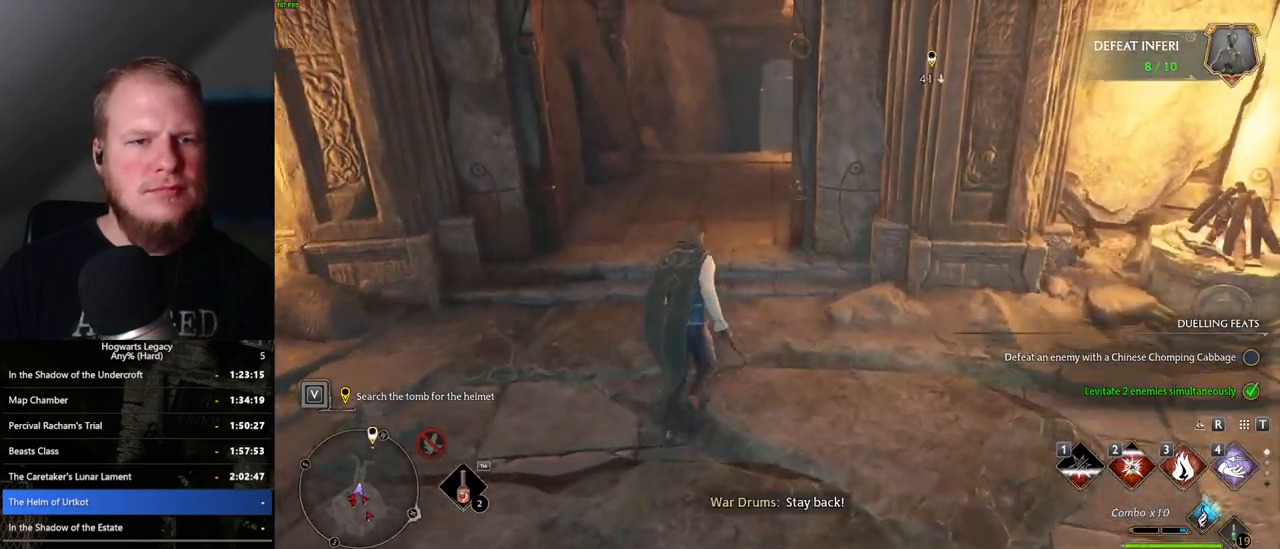
{"keys": ["w"], "mouse": [], "events": [[483, "space", "up"]]}
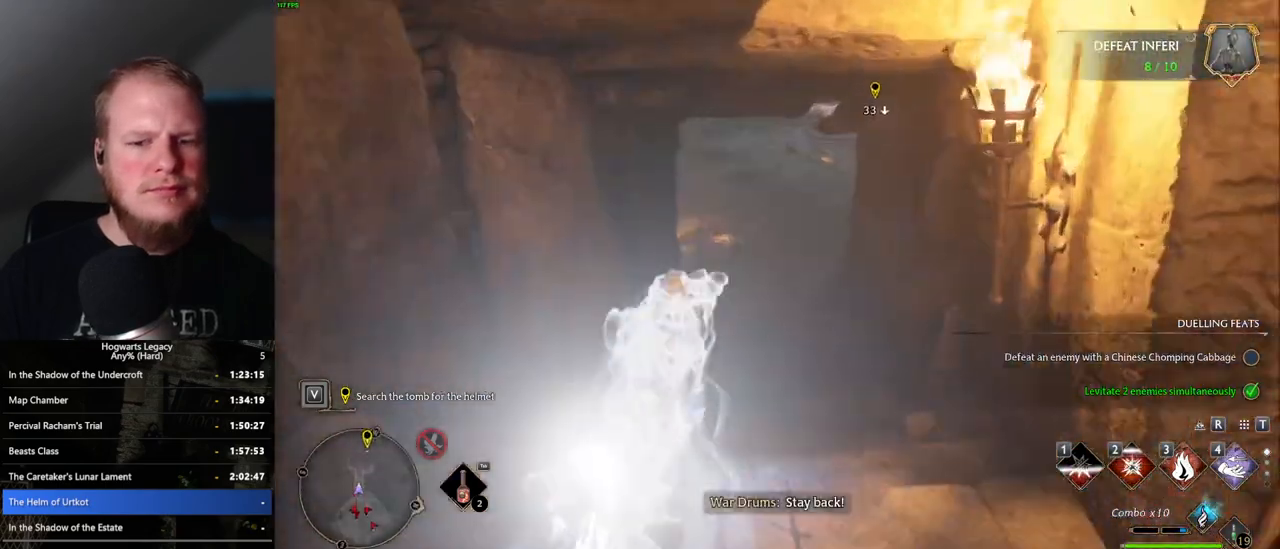
{"keys": ["w"], "mouse": [], "events": [[150, "mouse_wheel", "down"], [183, "mouse_wheel", "up"], [317, "mouse_wheel", "down"], [333, "mouse_wheel", "up"]]}
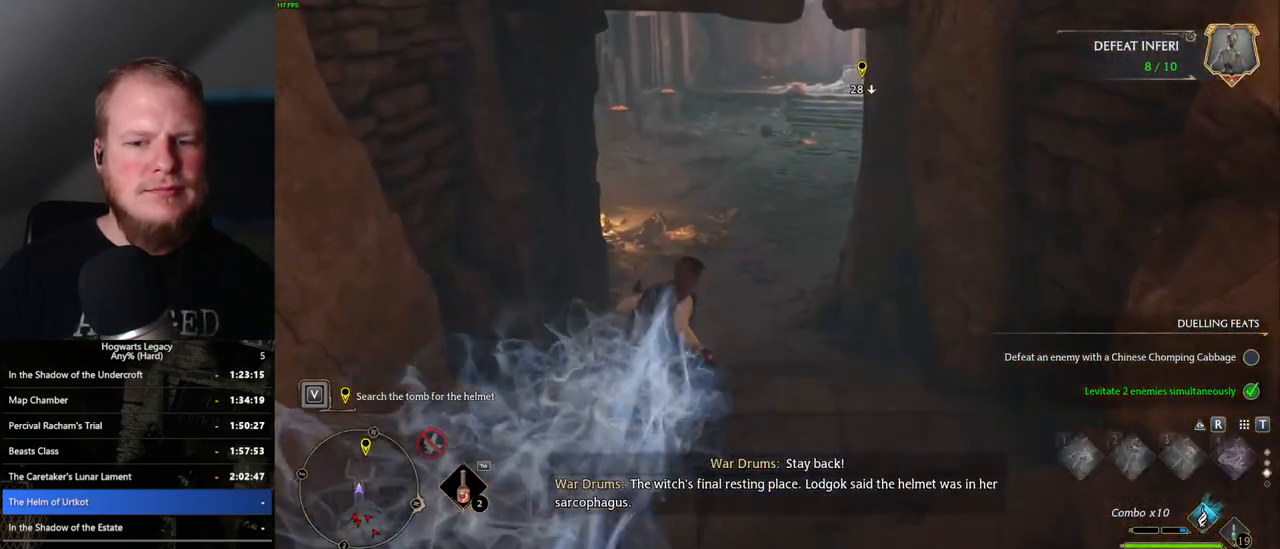
{"keys": ["space", "w"], "mouse": [], "events": [[83, "space", "down"]]}
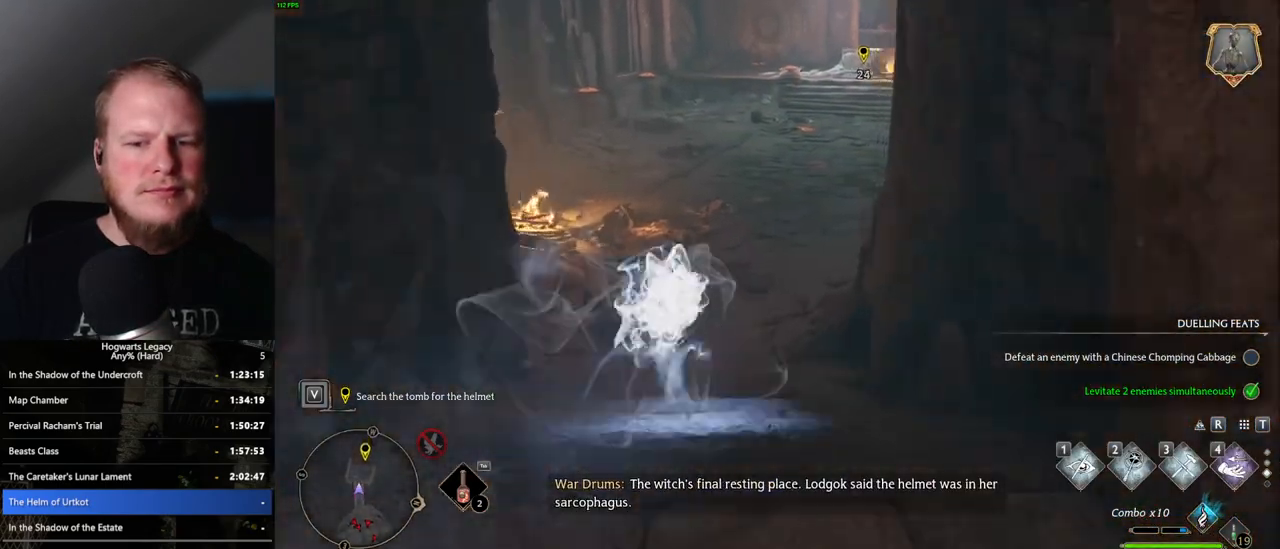
{"keys": ["w"], "mouse": [], "events": [[250, "space", "up"]]}
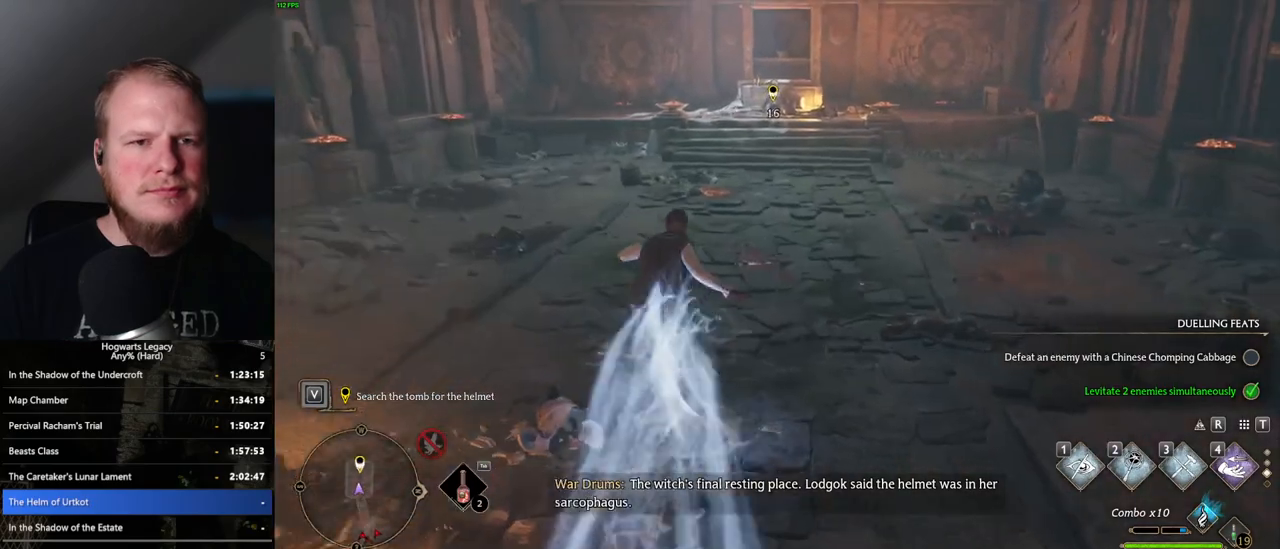
{"keys": ["space", "w"], "mouse": [], "events": [[183, "space", "down"]]}
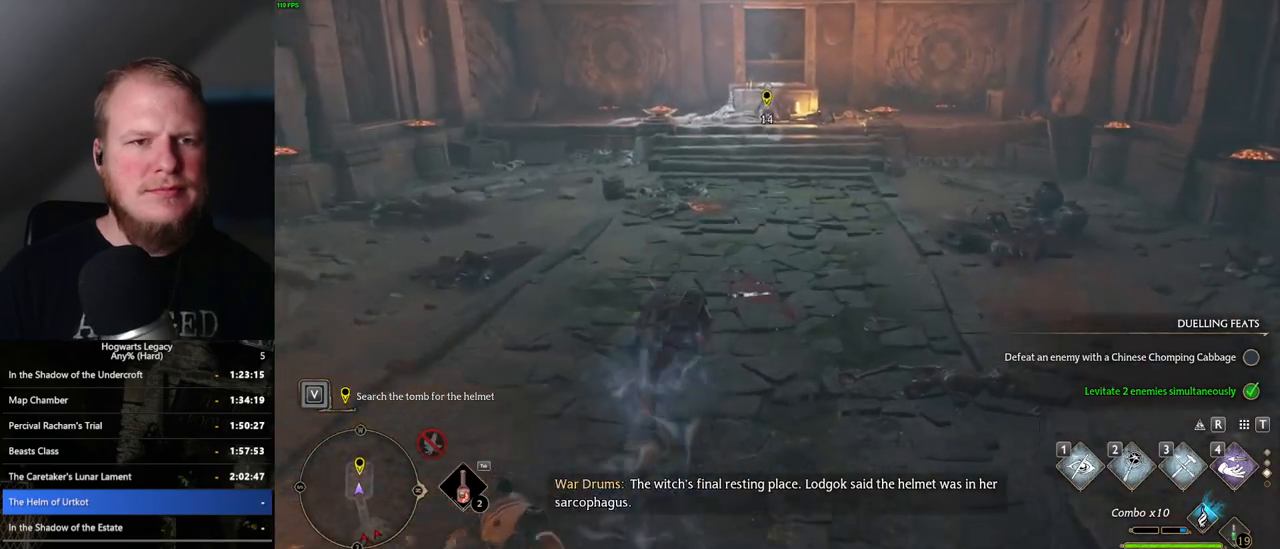
{"keys": ["w"], "mouse": [], "events": [[200, "space", "up"]]}
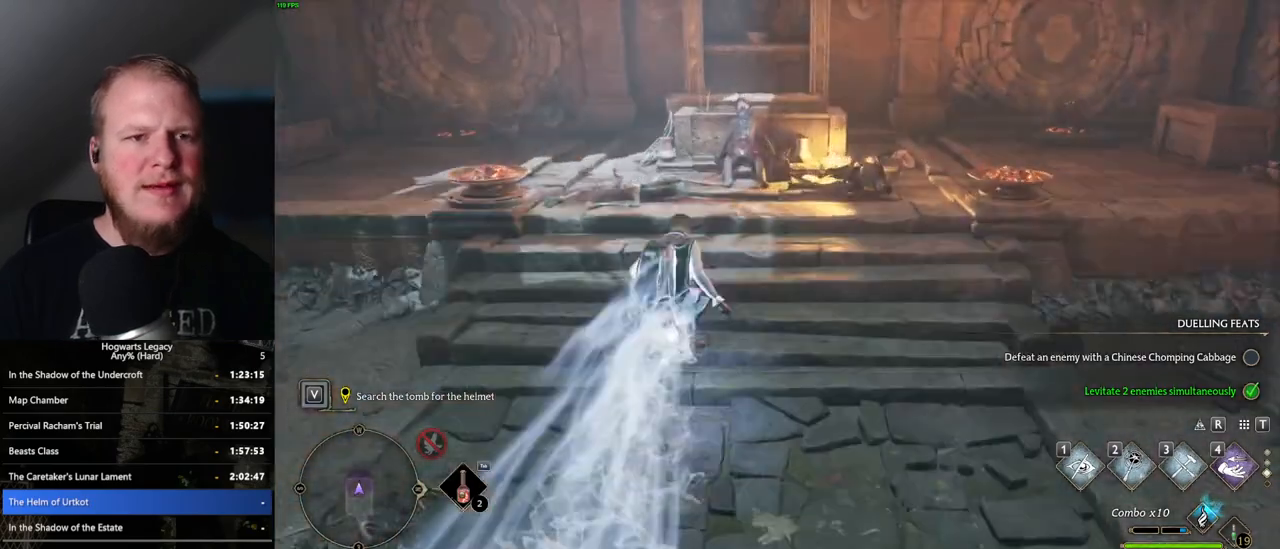
{"keys": ["w"], "mouse": [], "events": [[117, "1", "down"], [250, "1", "up"]]}
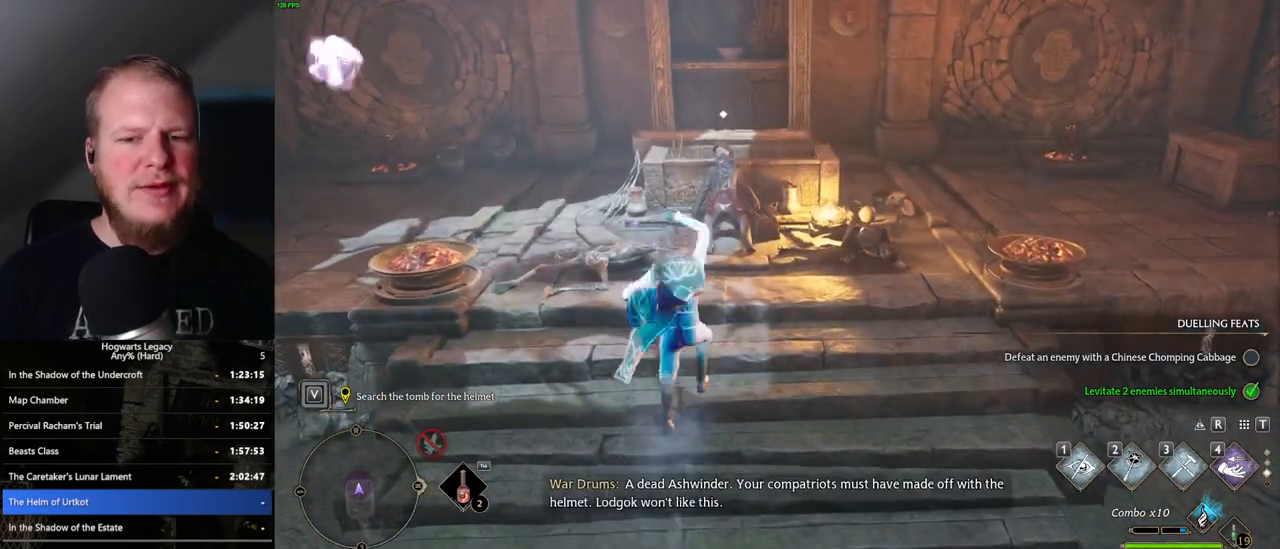
{"keys": ["w"], "mouse": [], "events": []}
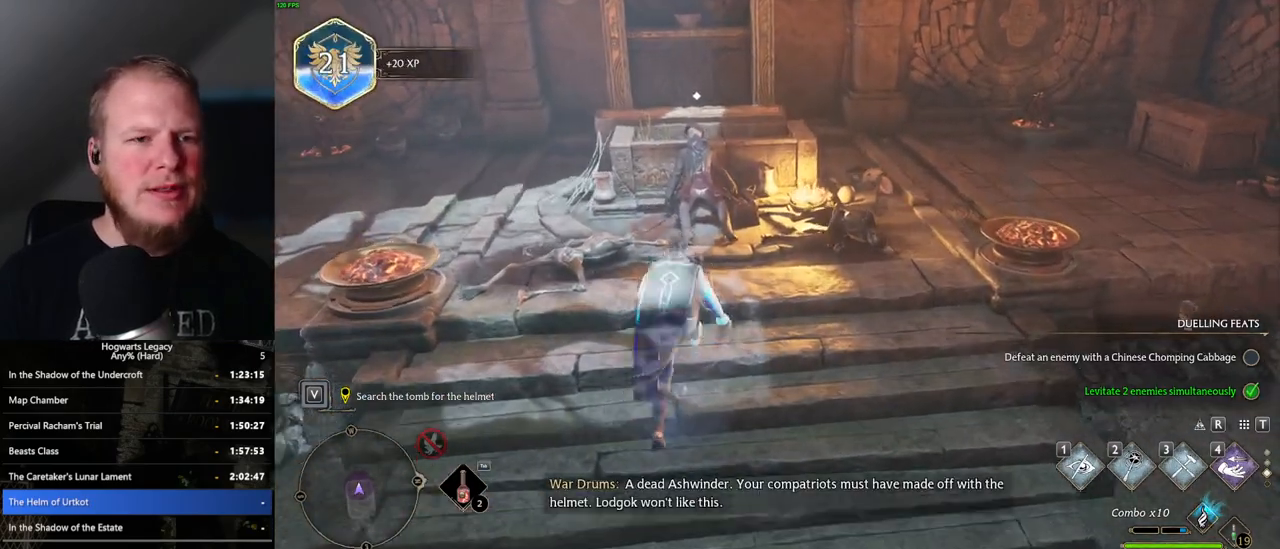
{"keys": ["f"], "mouse": [], "events": [[417, "w", "up"], [467, "f", "down"]]}
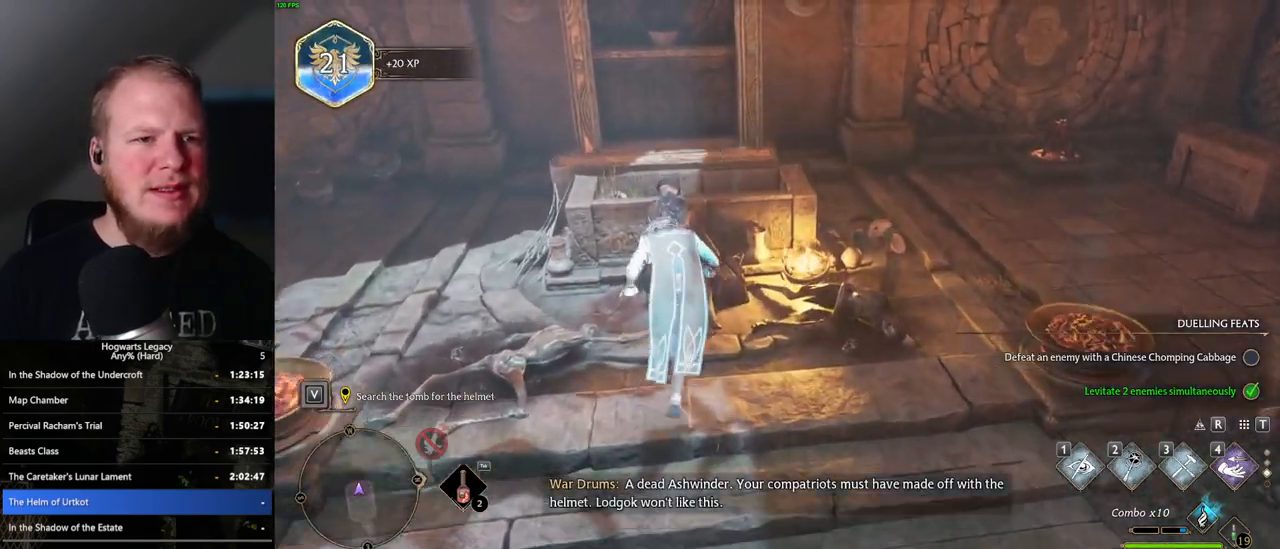
{"keys": ["d", "w"], "mouse": [], "events": [[17, "f", "up"], [300, "d", "down"], [300, "w", "down"]]}
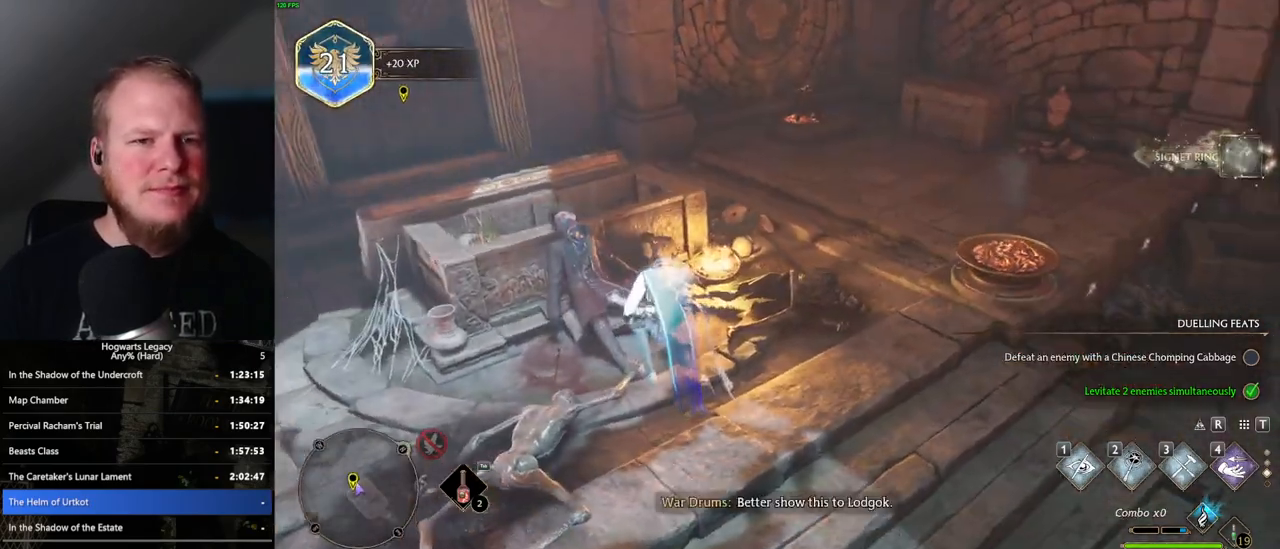
{"keys": ["d", "shift_l", "w"], "mouse": [], "events": [[67, "mouse_mb5", "down"], [300, "mouse_mb5", "up"], [500, "shift_l", "down"]]}
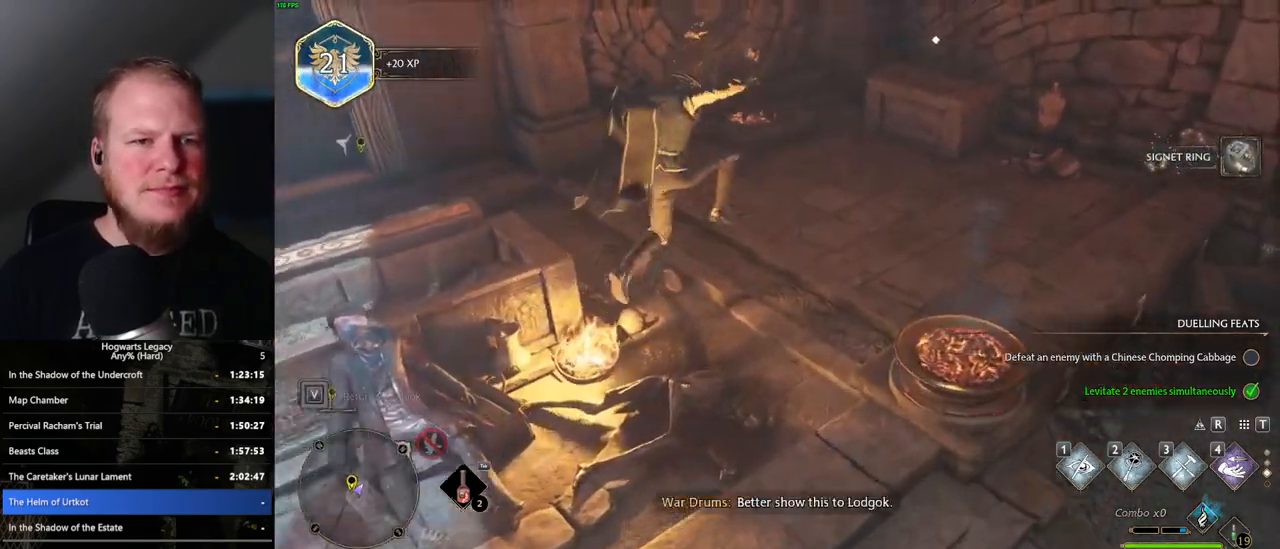
{"keys": ["w"], "mouse": [], "events": [[150, "shift_l", "up"], [500, "d", "up"]]}
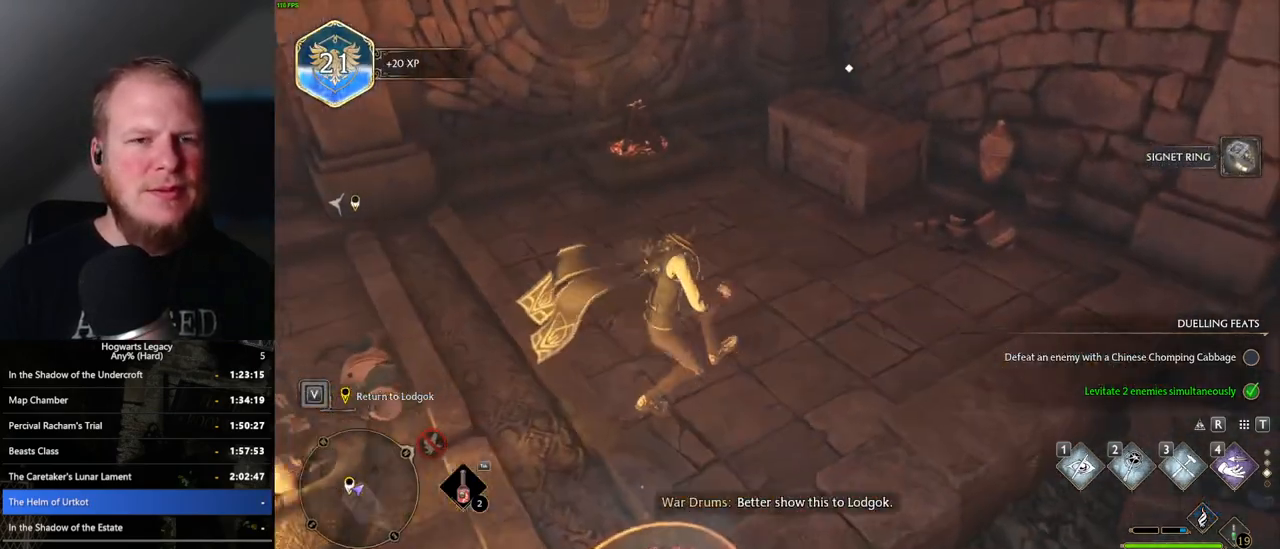
{"keys": ["a", "f", "w"], "mouse": [], "events": [[400, "a", "down"], [483, "f", "down"]]}
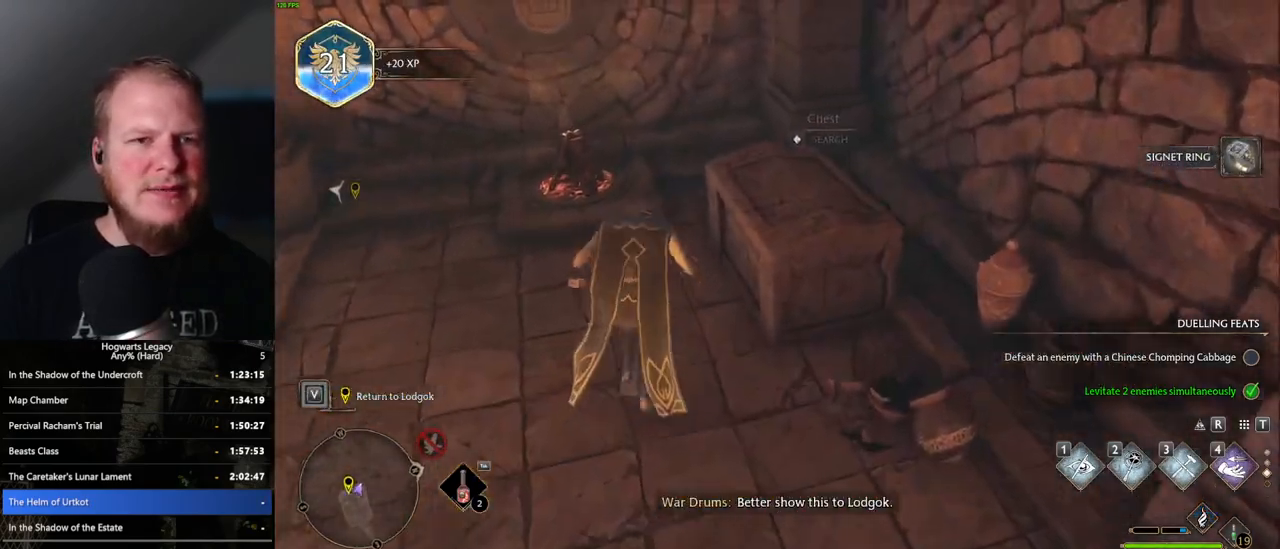
{"keys": ["a", "w"], "mouse": [], "events": [[67, "f", "up"], [183, "mouse_mb5", "down"], [350, "mouse_mb5", "up"]]}
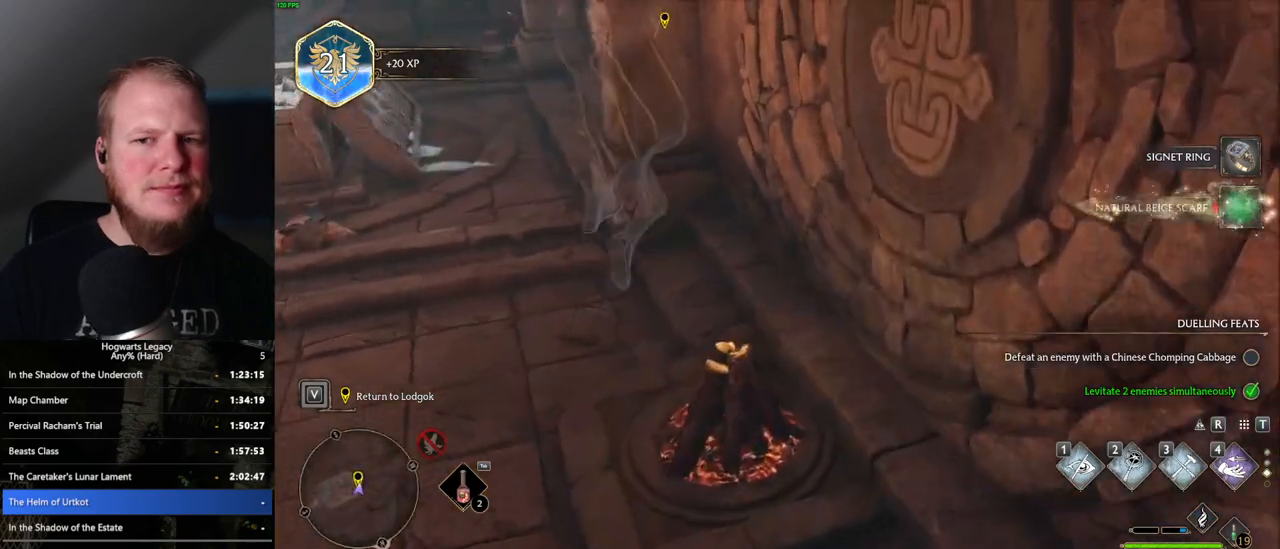
{"keys": ["a", "w"], "mouse": [], "events": []}
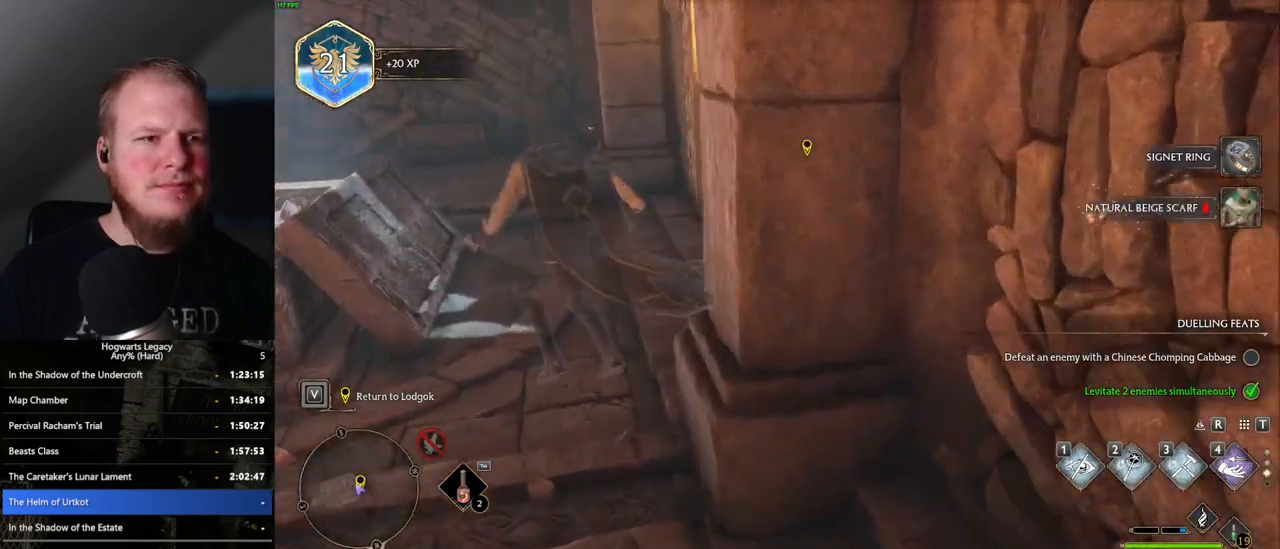
{"keys": [], "mouse": [], "events": [[100, "a", "up"], [250, "f", "down"], [367, "w", "up"], [450, "f", "up"]]}
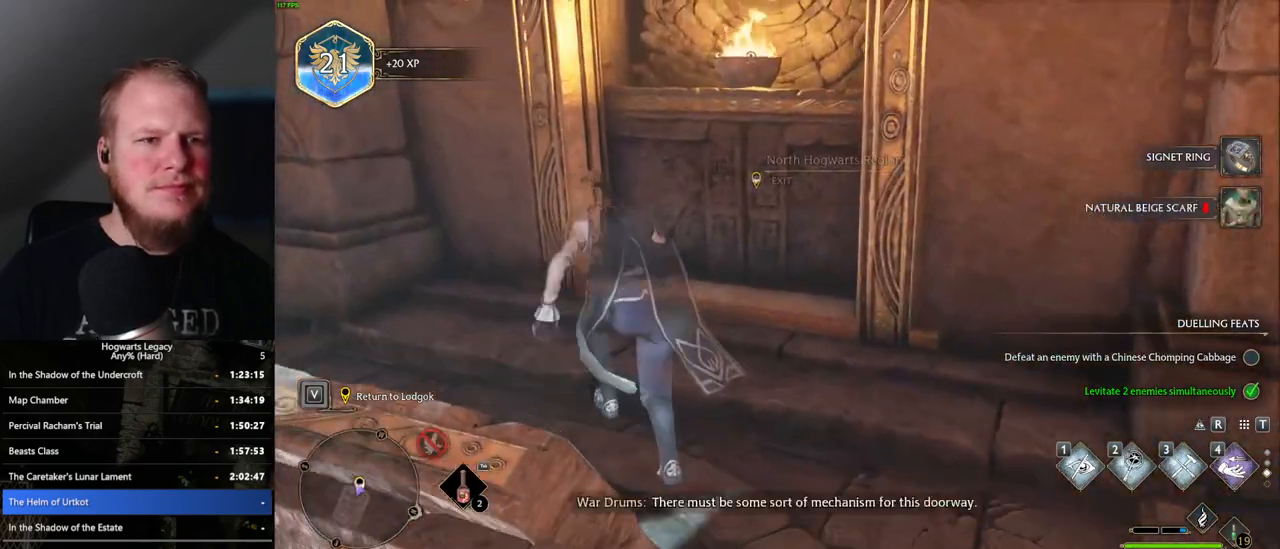
{"keys": [], "mouse": [], "events": [[33, "f", "down"], [133, "w", "down"], [167, "f", "up"], [300, "f", "down"], [383, "f", "up"], [400, "w", "up"]]}